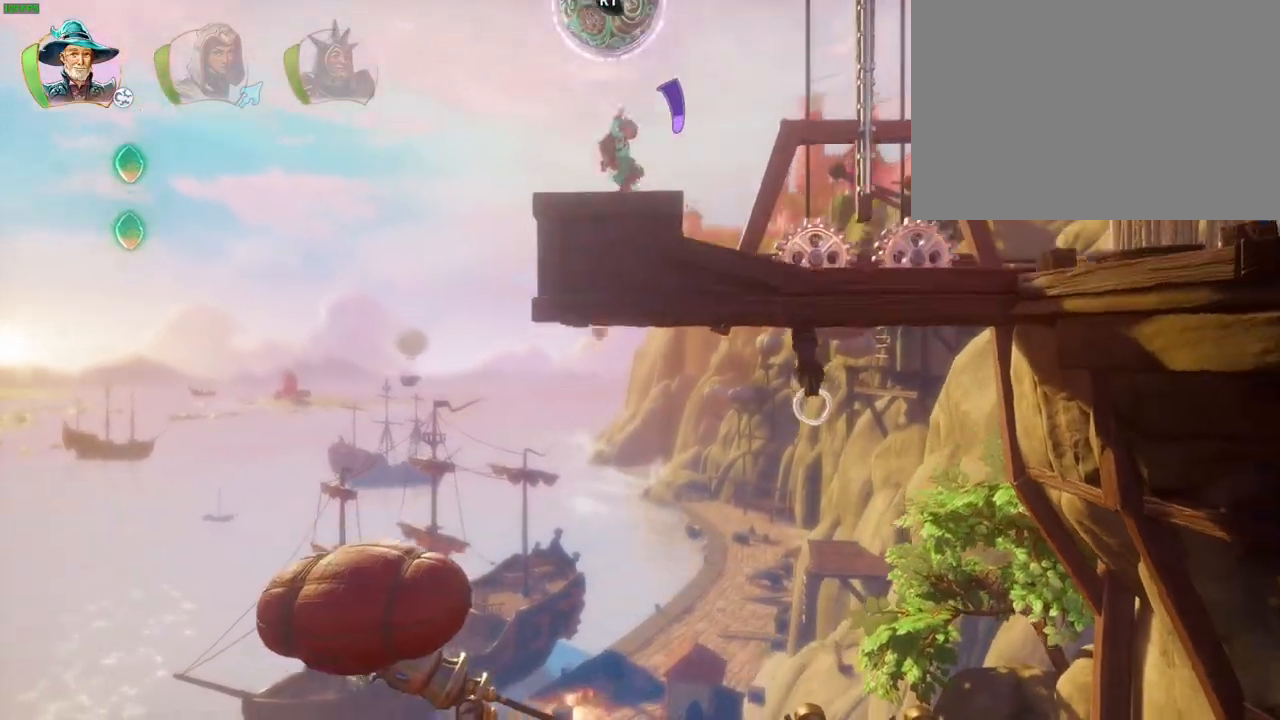
Gameplay with a controller (PlayStation layout); each line is a JSON object with the inputs held at the frame after it. "events" lists button and stick changes between this image and that frame as [ms after this image, input, new state], when the widget could be followed in between. Not read: DPAD_RIGHT HOME TOUCHPAD.
{"buttons": ["R2"], "left_stick": "center", "right_stick": "center"}
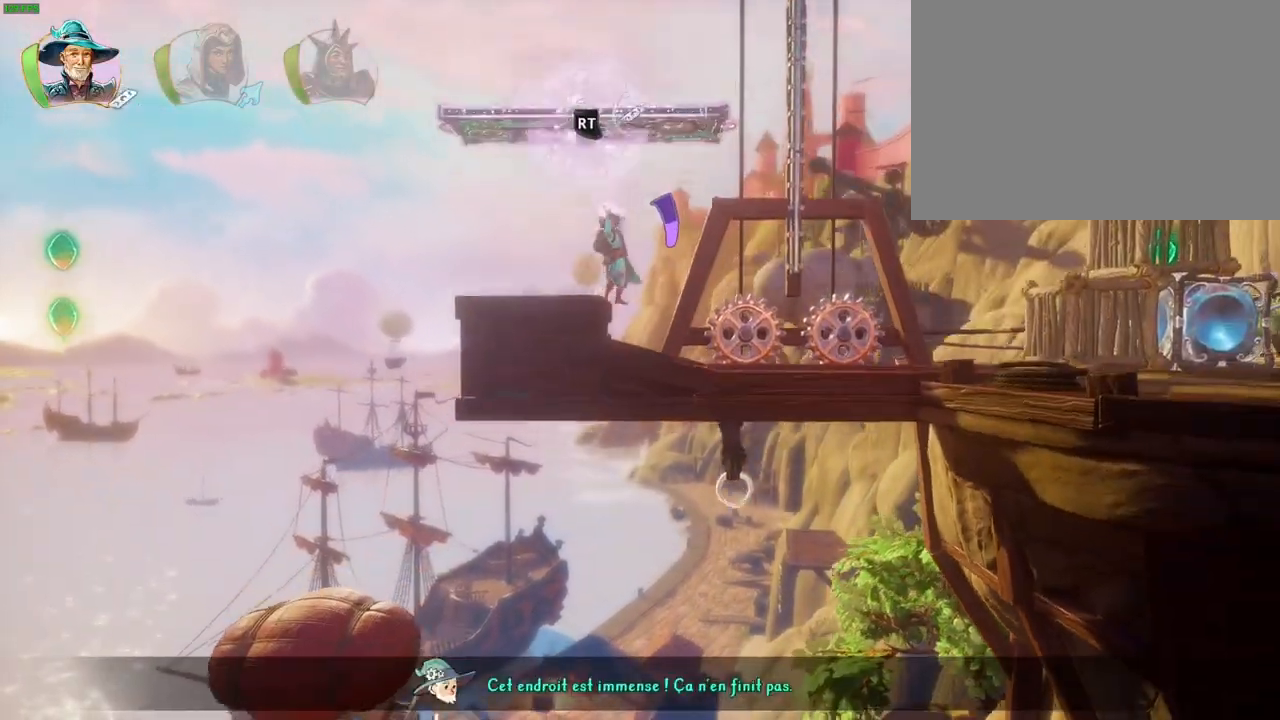
{"buttons": ["SQUARE", "R2"], "left_stick": "center", "right_stick": "center", "events": [[167, "SQUARE", "down"], [233, "SQUARE", "up"], [417, "SQUARE", "down"]]}
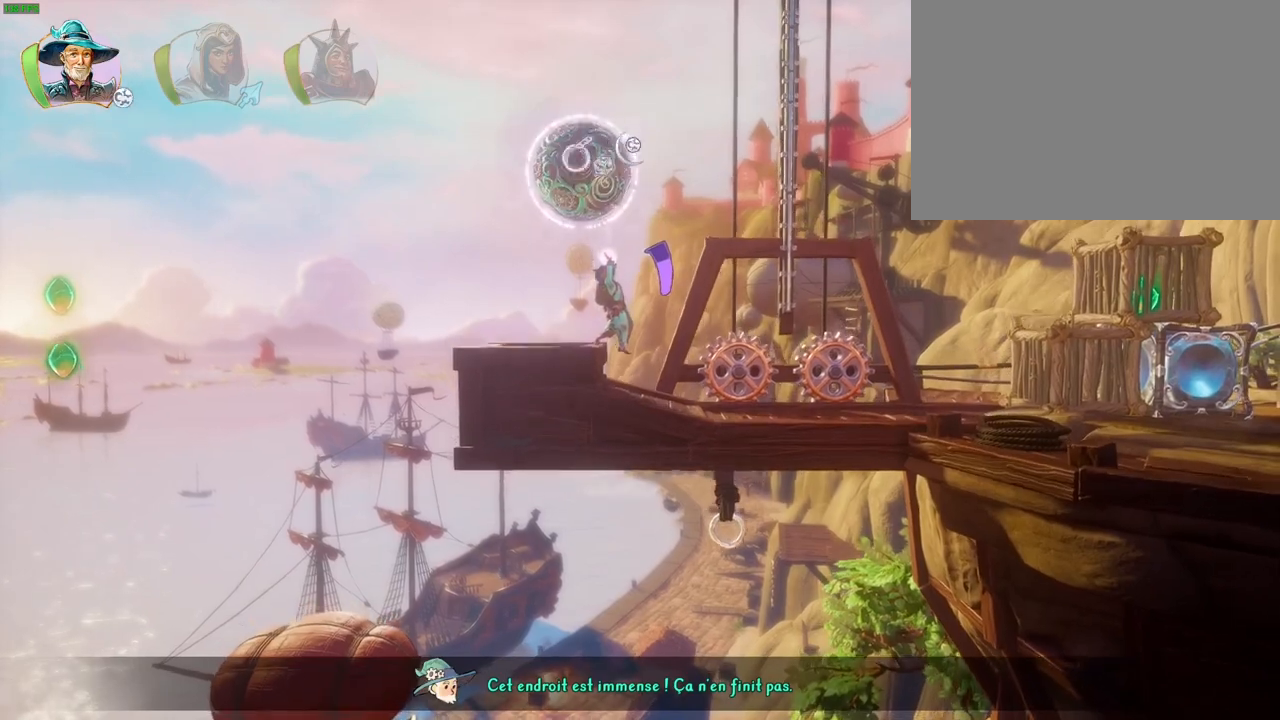
{"buttons": ["SQUARE", "R2"], "left_stick": "center", "right_stick": "center", "events": [[17, "SQUARE", "up"], [83, "SQUARE", "down"], [167, "SQUARE", "up"], [417, "SQUARE", "down"]]}
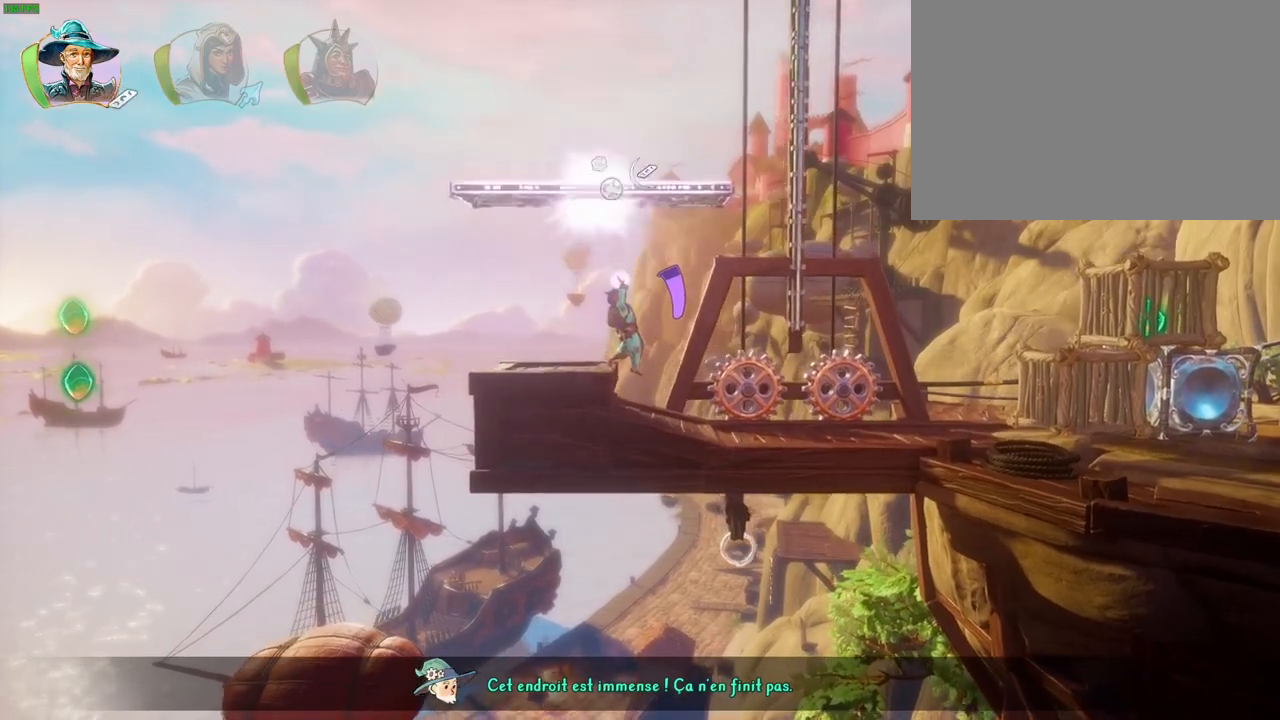
{"buttons": ["R2", "DPAD_LEFT"], "left_stick": "center", "right_stick": "center", "events": [[33, "SQUARE", "up"], [183, "DPAD_LEFT", "down"], [183, "right_stick", "left"], [283, "DPAD_LEFT", "up"], [383, "right_stick", "center"], [450, "DPAD_LEFT", "down"]]}
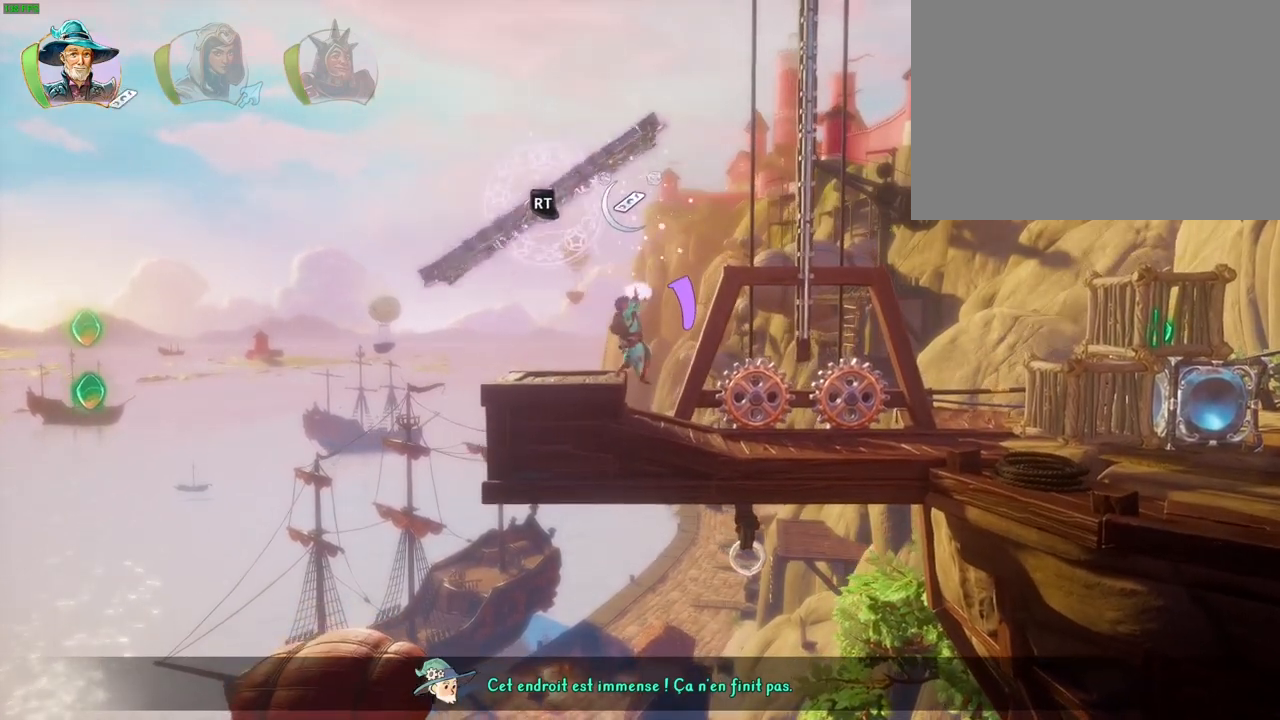
{"buttons": ["R2"], "left_stick": "center", "right_stick": "center", "events": [[33, "DPAD_LEFT", "up"], [100, "right_stick", "right"], [233, "right_stick", "down"], [483, "right_stick", "center"]]}
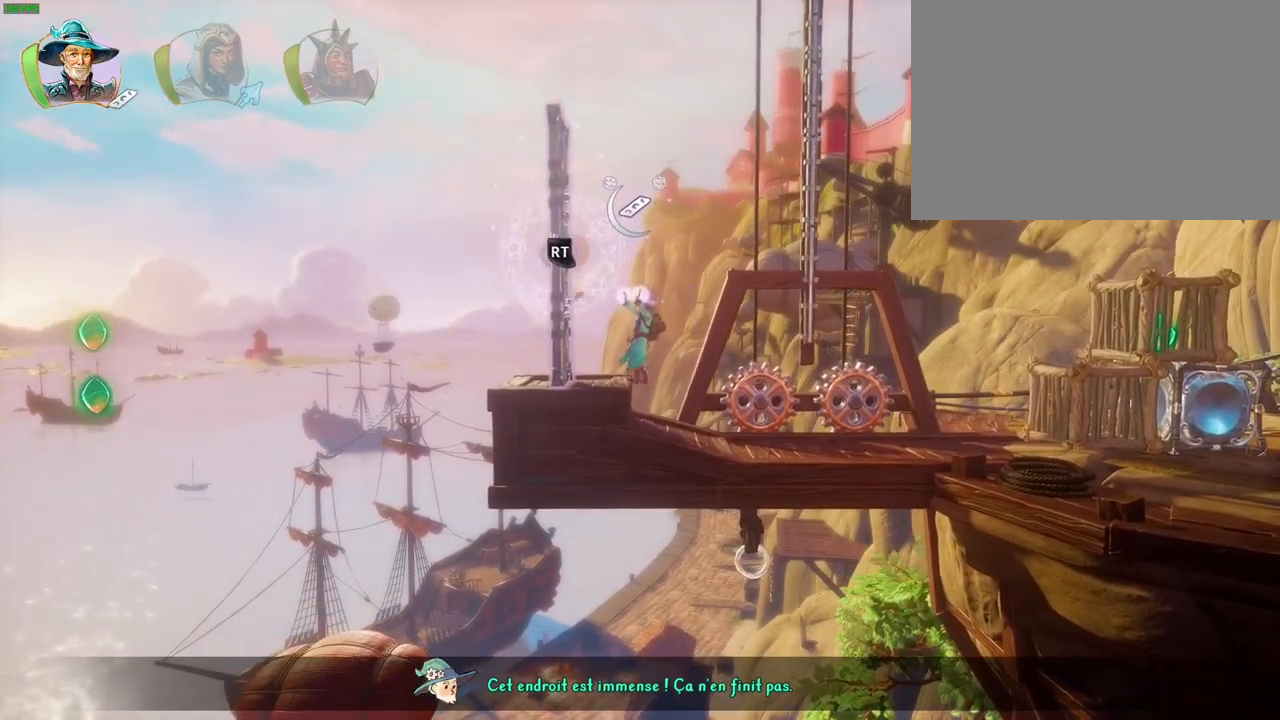
{"buttons": [], "left_stick": "center", "right_stick": "center", "events": [[33, "R2", "up"], [217, "R1", "down"], [333, "R1", "up"]]}
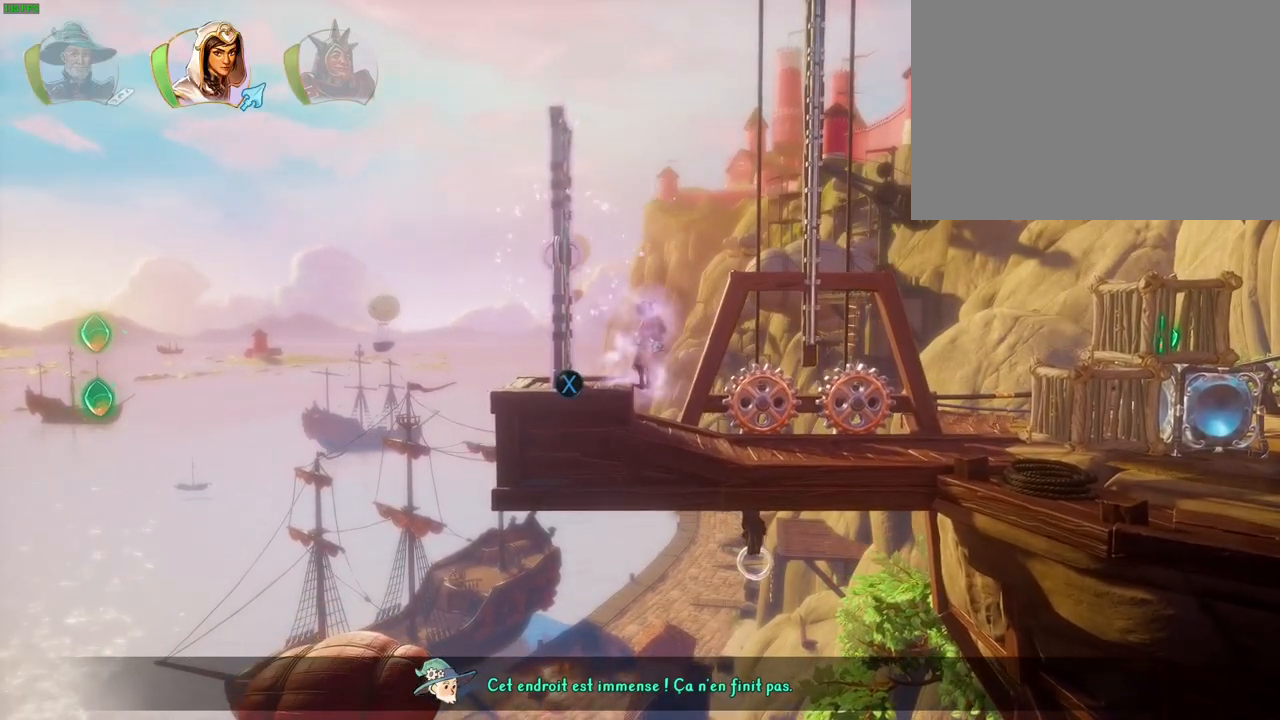
{"buttons": [], "left_stick": "up", "right_stick": "center", "events": [[33, "CROSS", "down"], [33, "left_stick", "left"], [100, "left_stick", "up-left"], [217, "CROSS", "up"], [267, "left_stick", "up"], [283, "SQUARE", "down"], [400, "SQUARE", "up"]]}